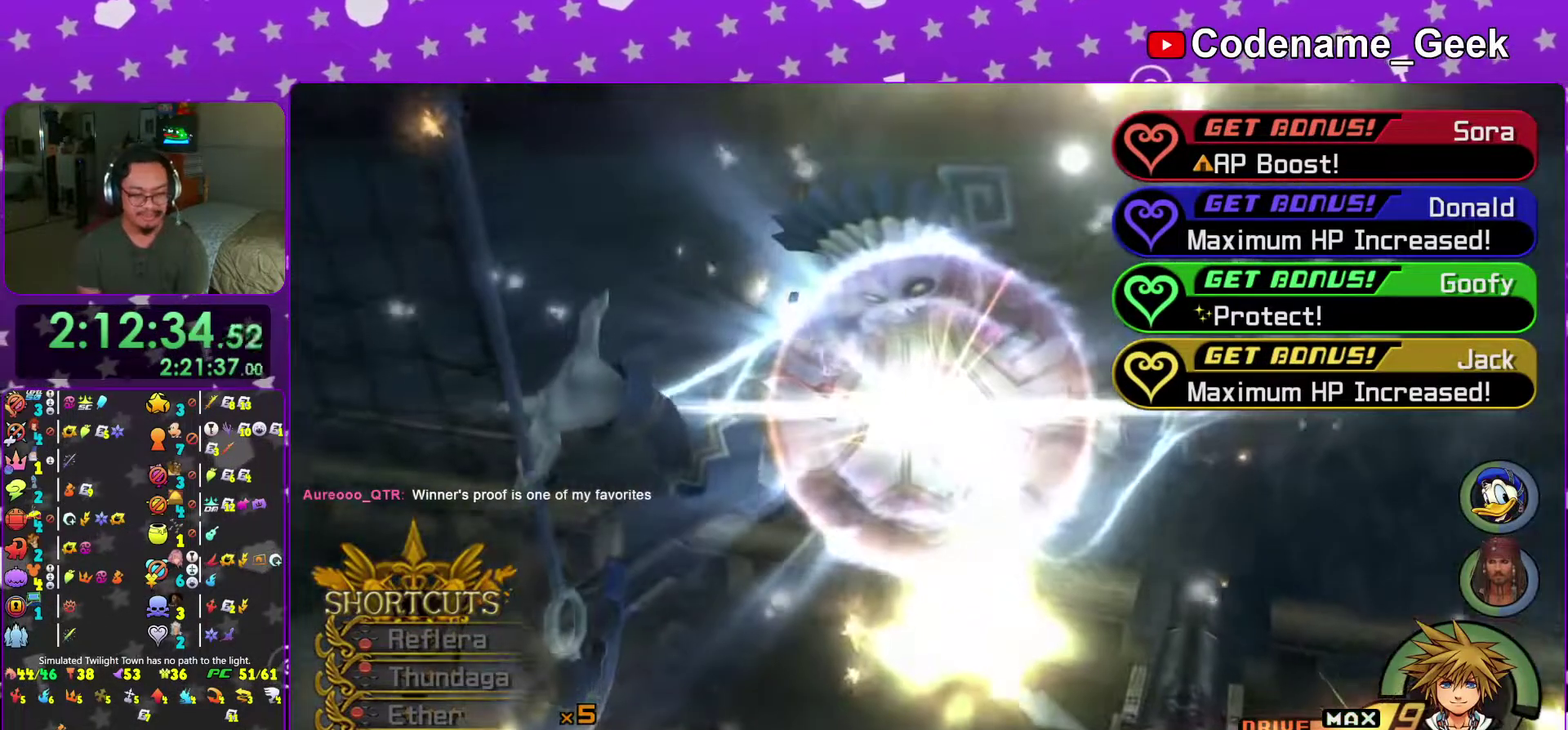
Gameplay with a controller (Nintendo layout); each line is a JSON object with the inputs held at the frame after it (dt_ms = milliseconds from this image to that frame). "events" lists button and stick changes between this image and that frame as [ms after this image, input, new state], when the widget could be followed in between. This overlay highlights the sticks when they move; stick clicks (L3 R3) are not distinguishable. Not read: L3 R3 SELECT START.
{"dt_ms": 601, "buttons": ["A"], "left_stick": "center", "right_stick": "center", "events": [[50, "A", "up"], [133, "A", "down"], [200, "A", "up"], [200, "B", "down"], [250, "A", "down"], [250, "B", "up"], [334, "B", "down"], [400, "B", "up"], [501, "A", "up"], [567, "A", "down"]]}
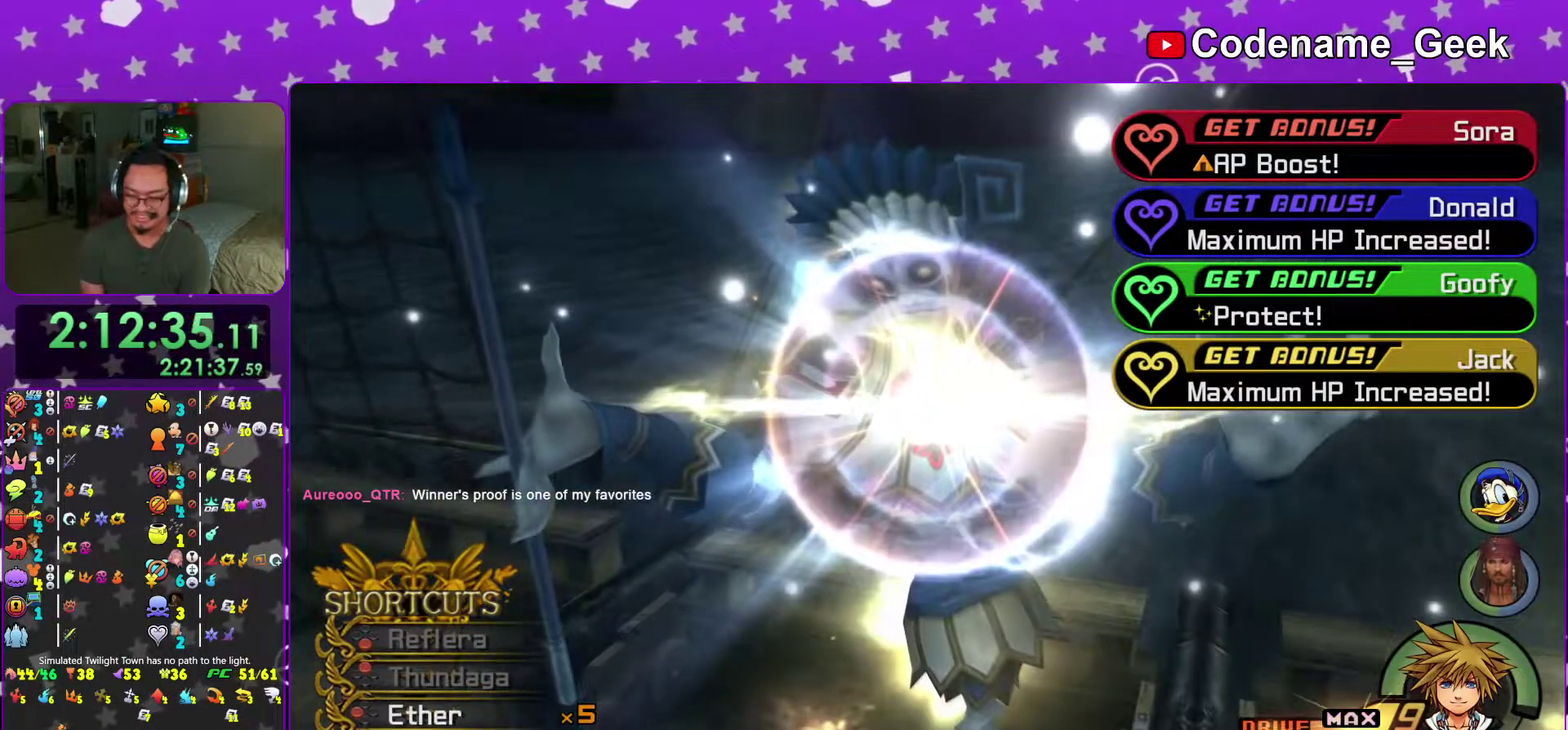
{"dt_ms": 400, "buttons": [], "left_stick": "center", "right_stick": "center", "events": [[16, "A", "up"]]}
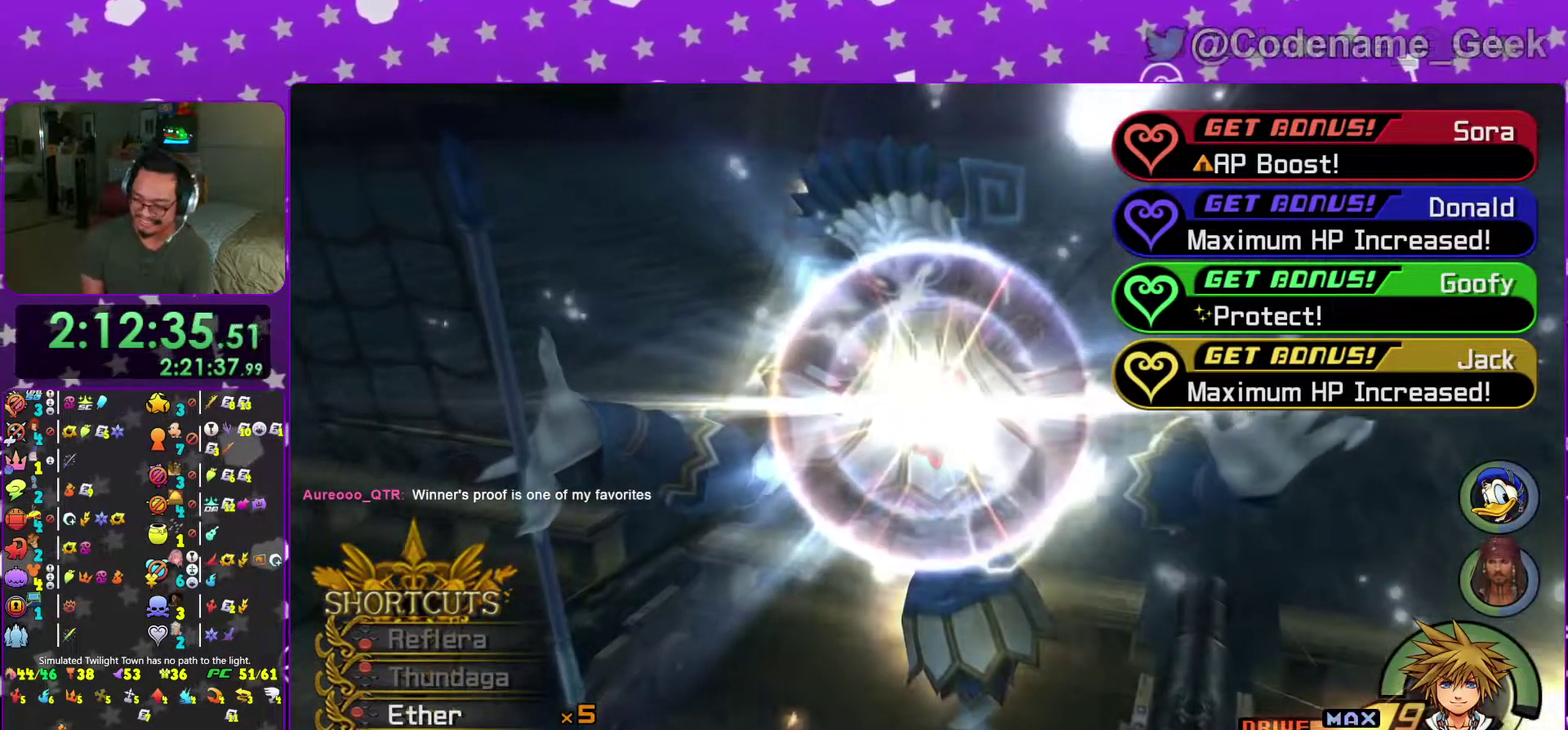
{"dt_ms": 701, "buttons": [], "left_stick": "center", "right_stick": "center", "events": []}
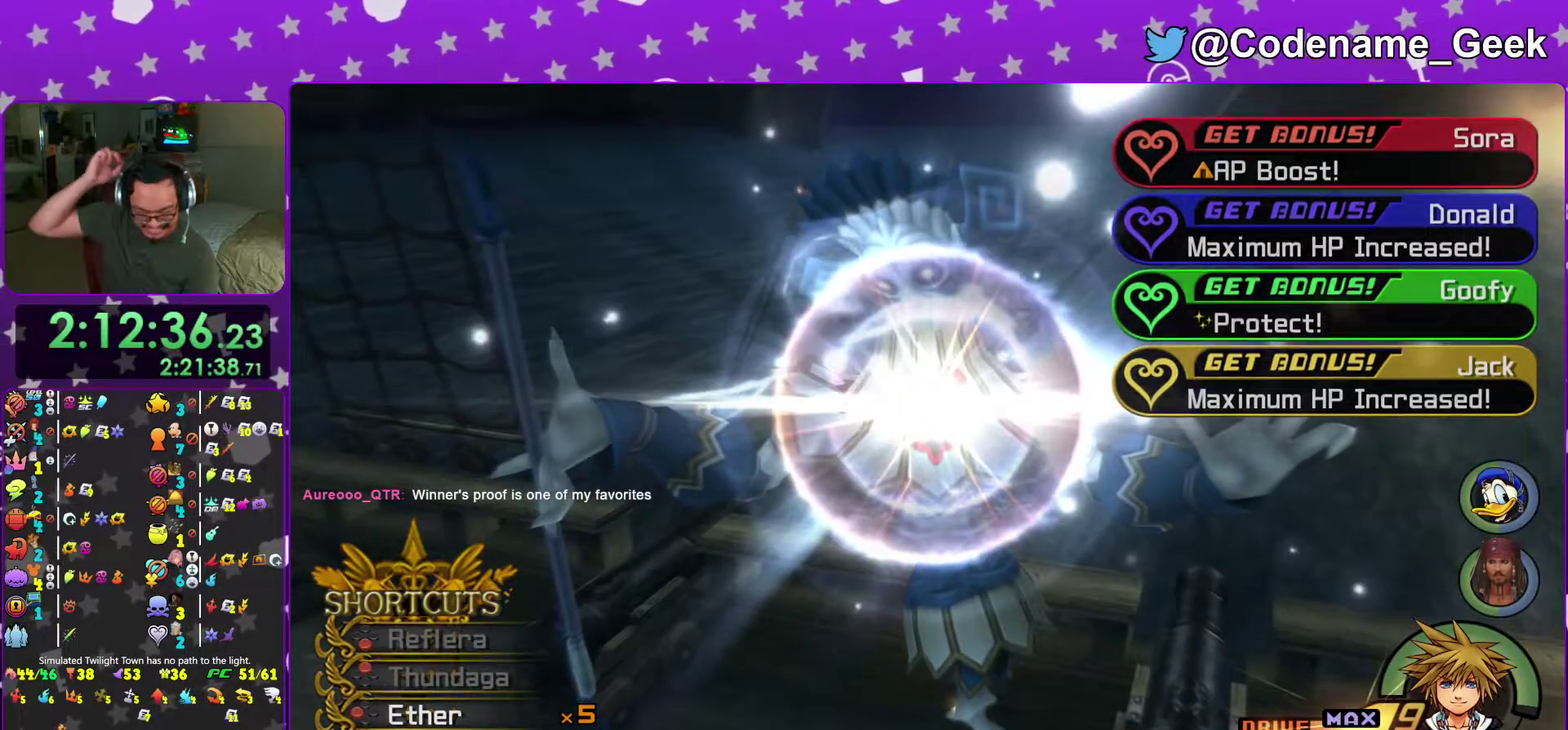
{"dt_ms": 300, "buttons": [], "left_stick": "center", "right_stick": "center", "events": []}
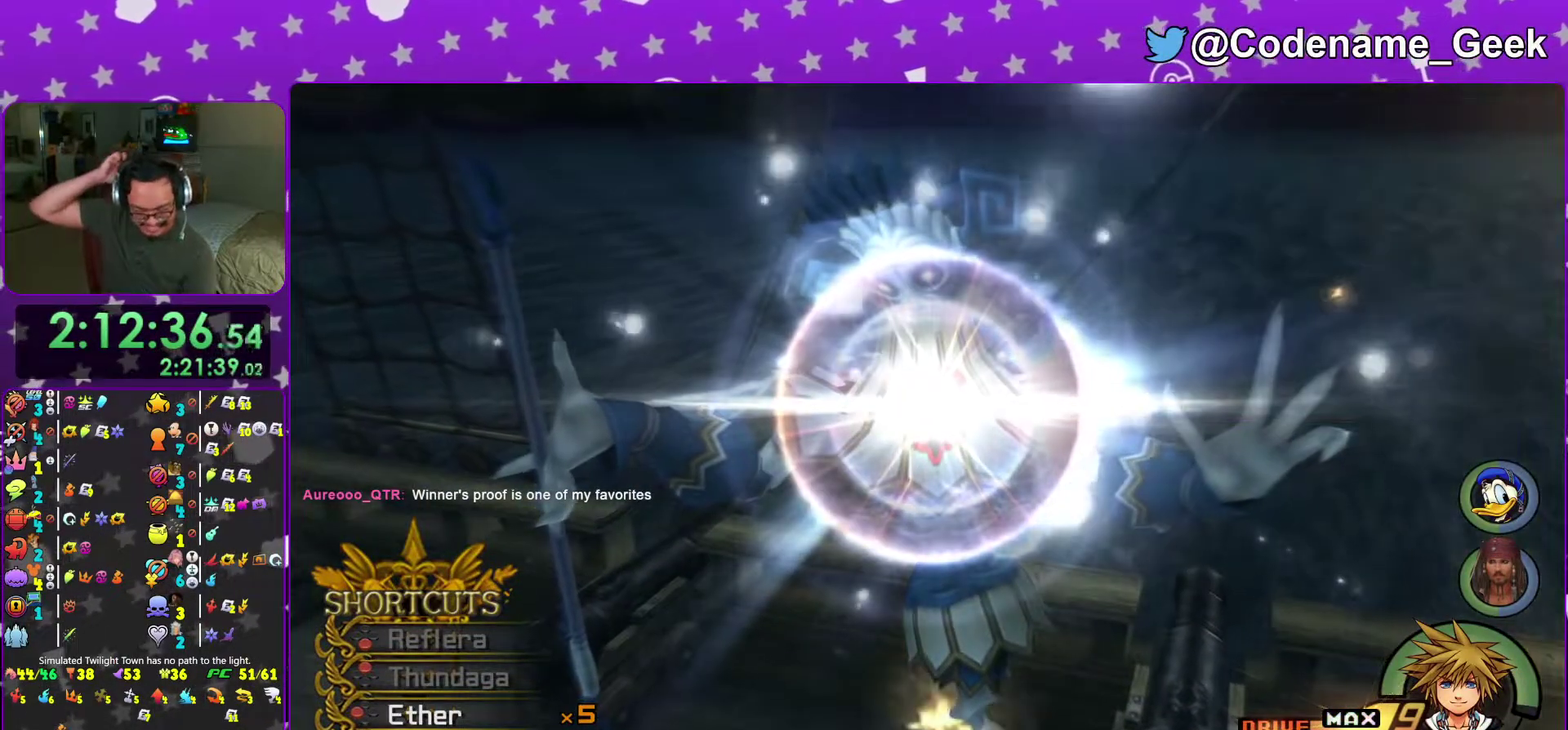
{"dt_ms": 601, "buttons": [], "left_stick": "center", "right_stick": "center", "events": [[184, "right_stick", "down-right"], [367, "right_stick", "center"]]}
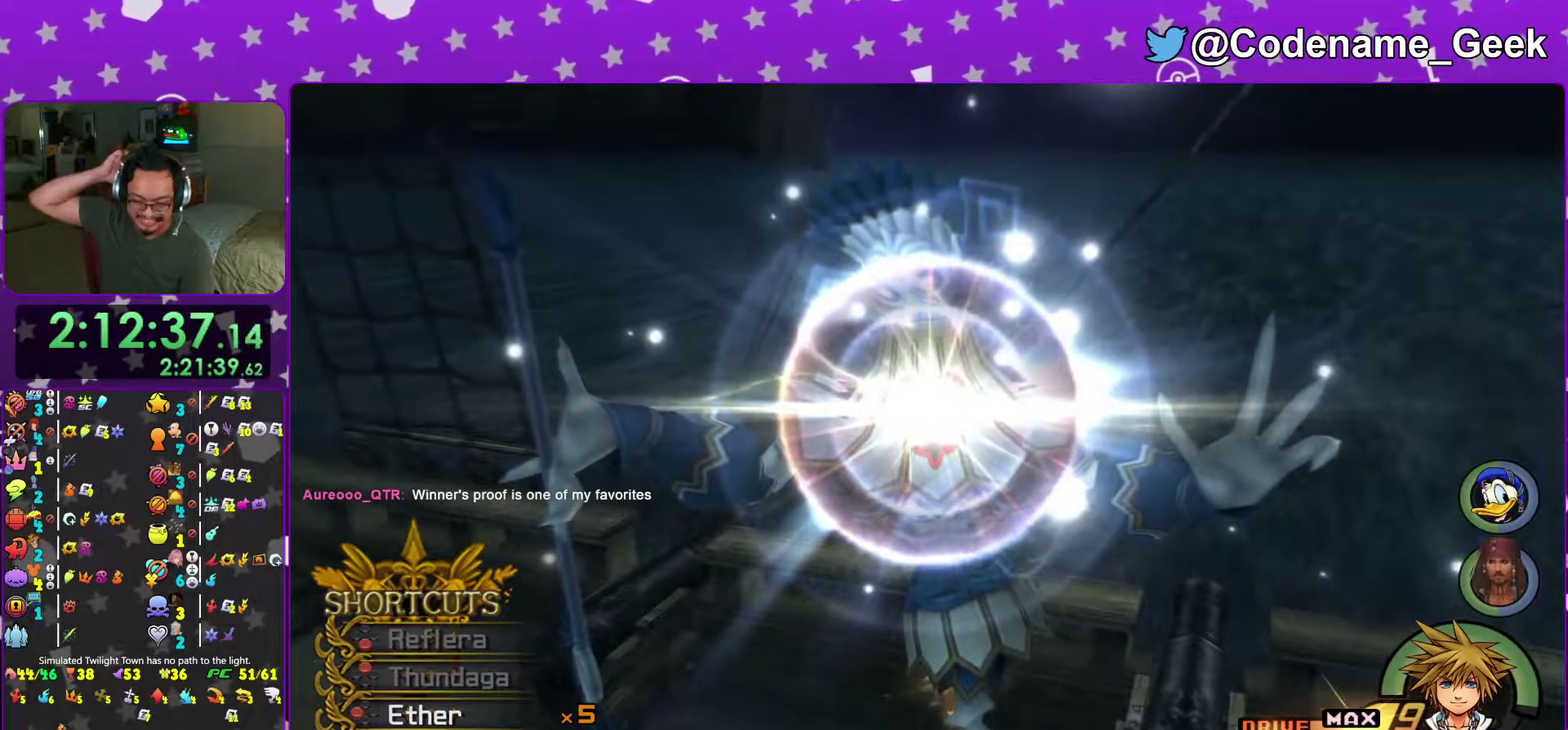
{"dt_ms": 400, "buttons": [], "left_stick": "center", "right_stick": "center", "events": [[16, "right_stick", "down-right"], [83, "right_stick", "center"]]}
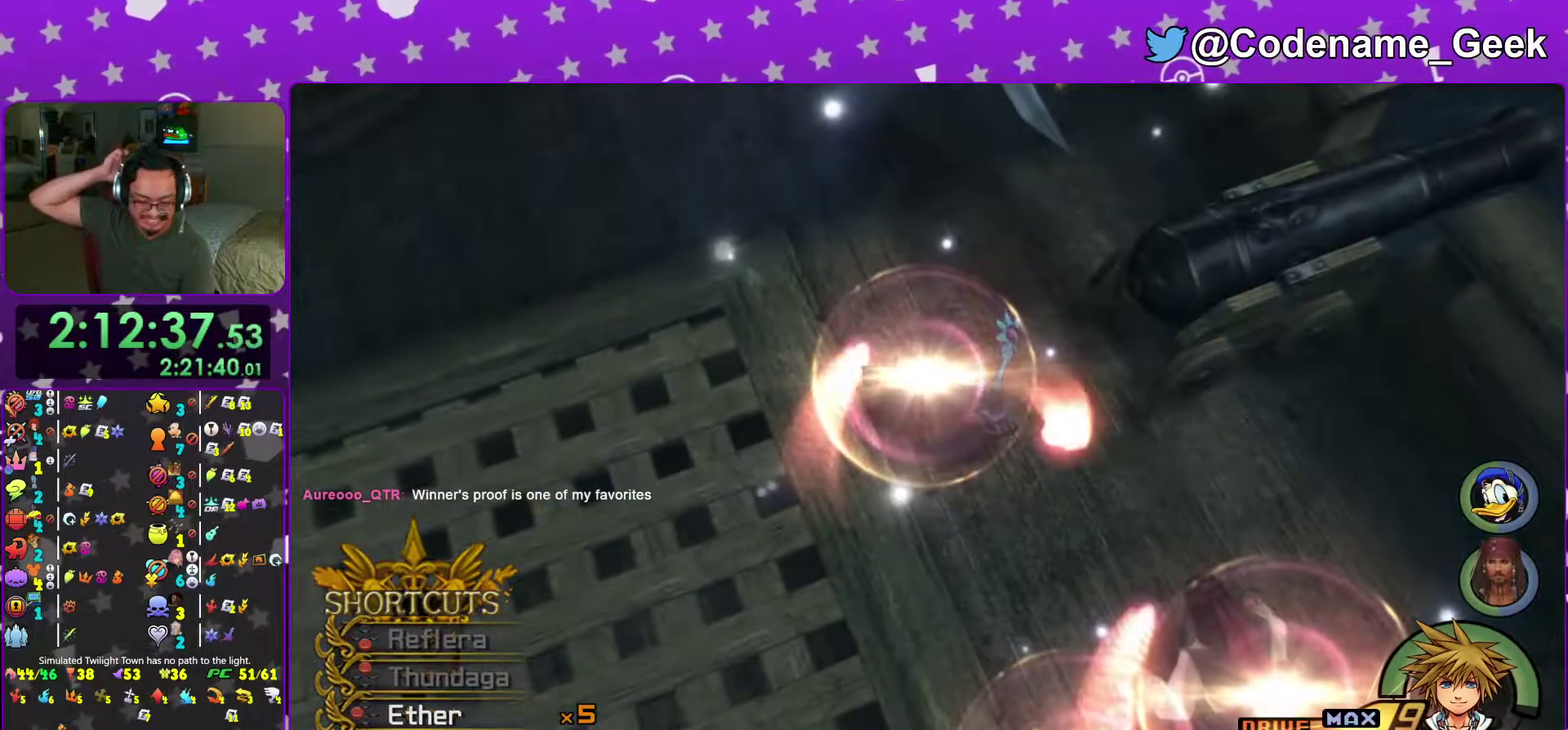
{"dt_ms": 601, "buttons": [], "left_stick": "center", "right_stick": "center", "events": []}
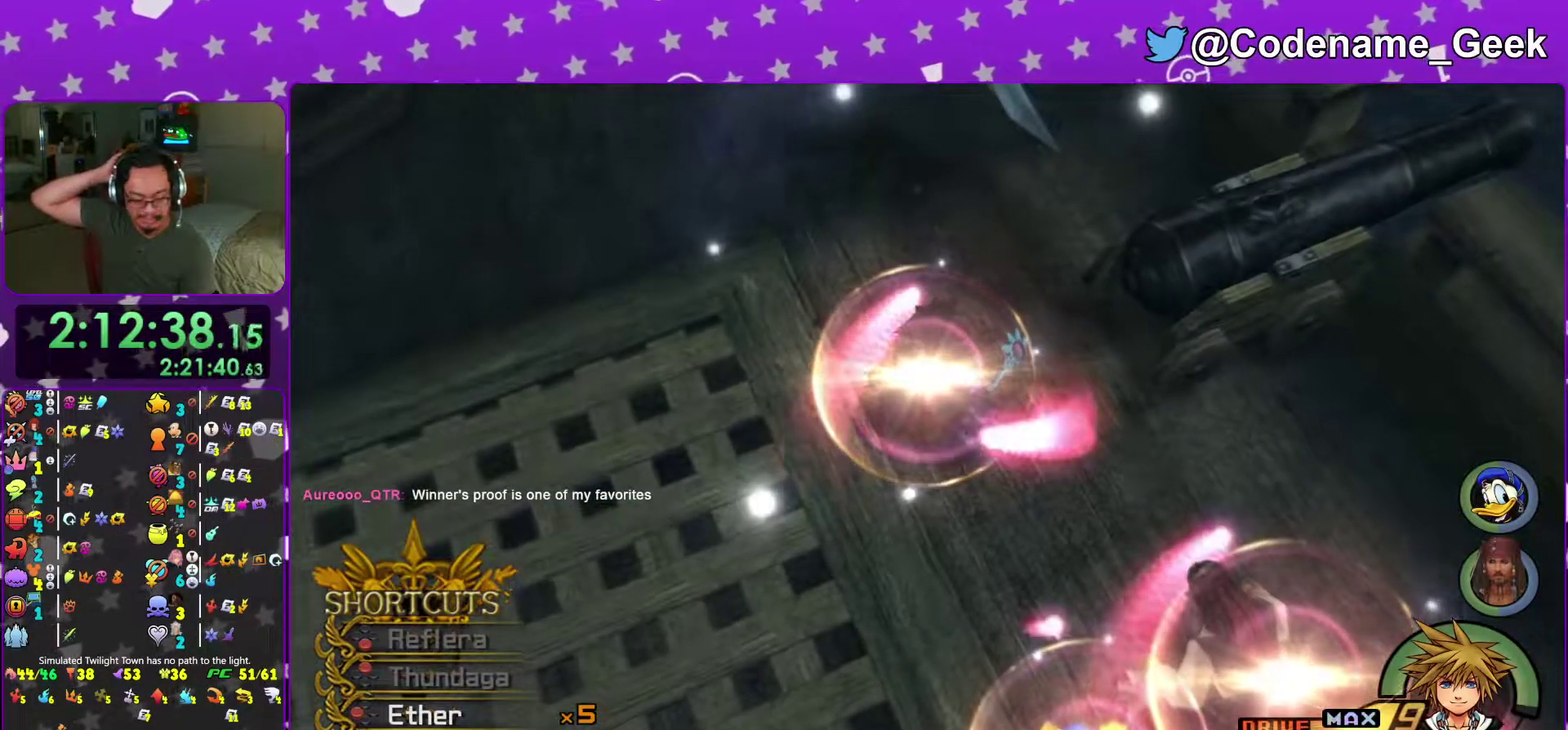
{"dt_ms": 400, "buttons": [], "left_stick": "center", "right_stick": "center", "events": []}
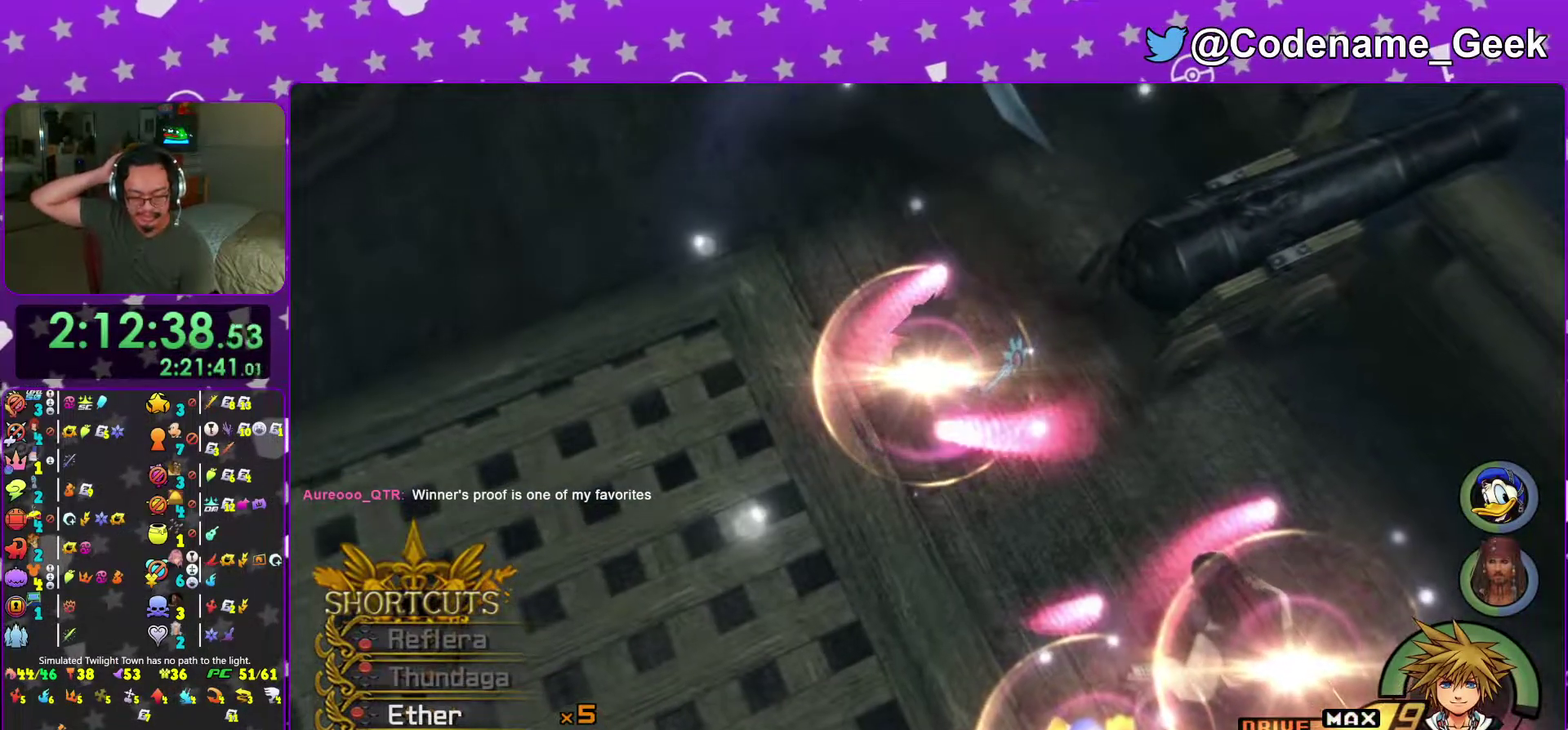
{"dt_ms": 701, "buttons": [], "left_stick": "center", "right_stick": "center", "events": []}
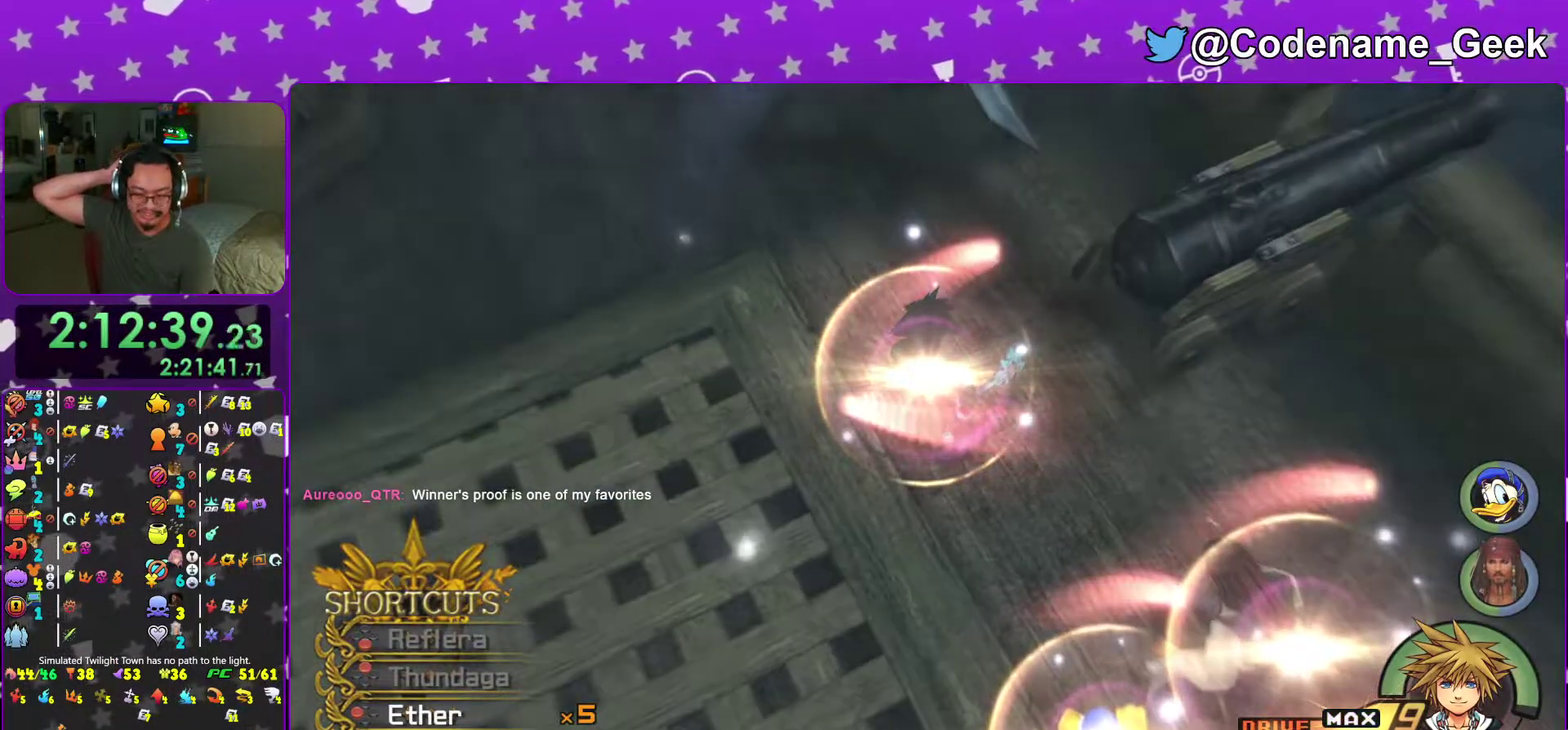
{"dt_ms": 300, "buttons": [], "left_stick": "center", "right_stick": "center", "events": []}
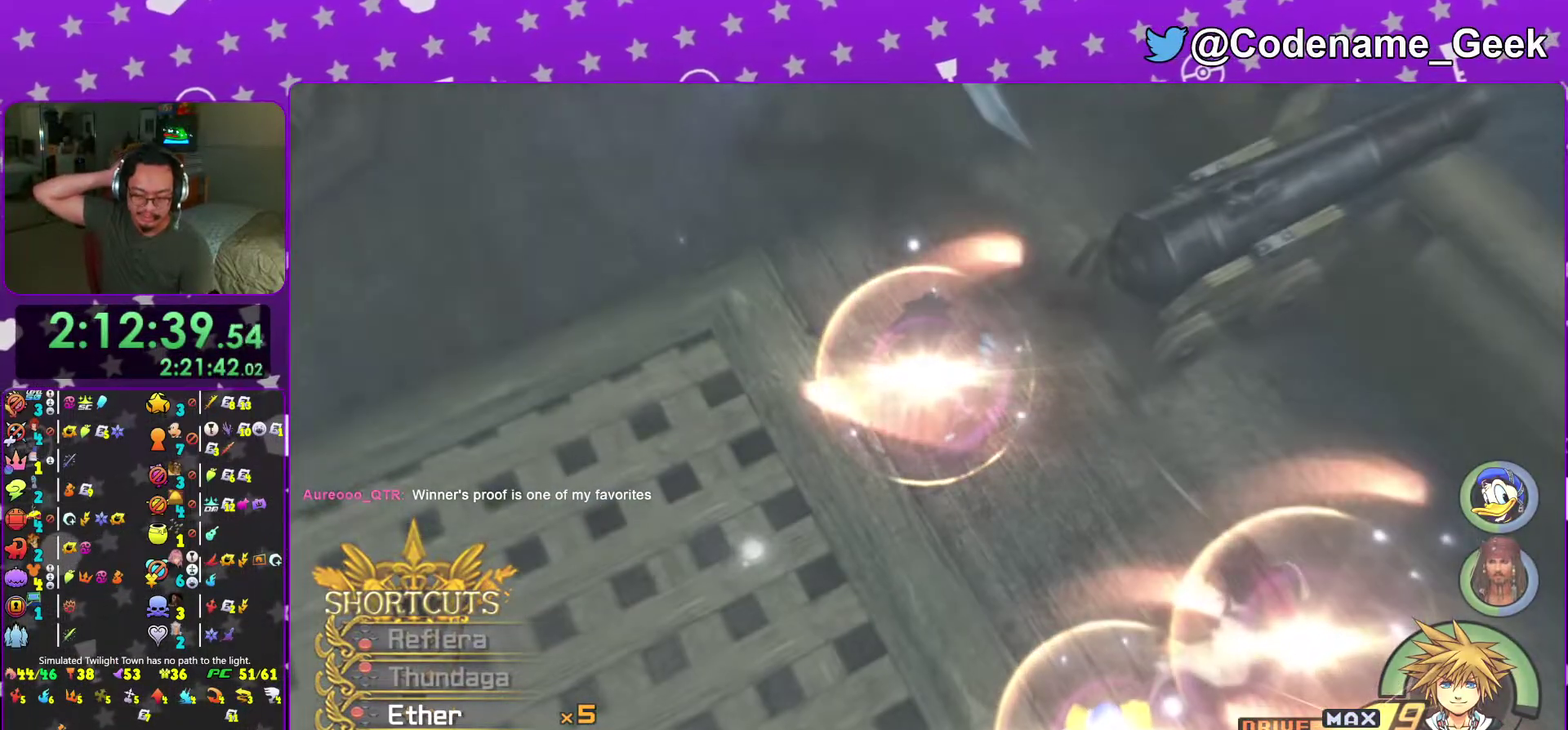
{"dt_ms": 701, "buttons": [], "left_stick": "center", "right_stick": "center", "events": []}
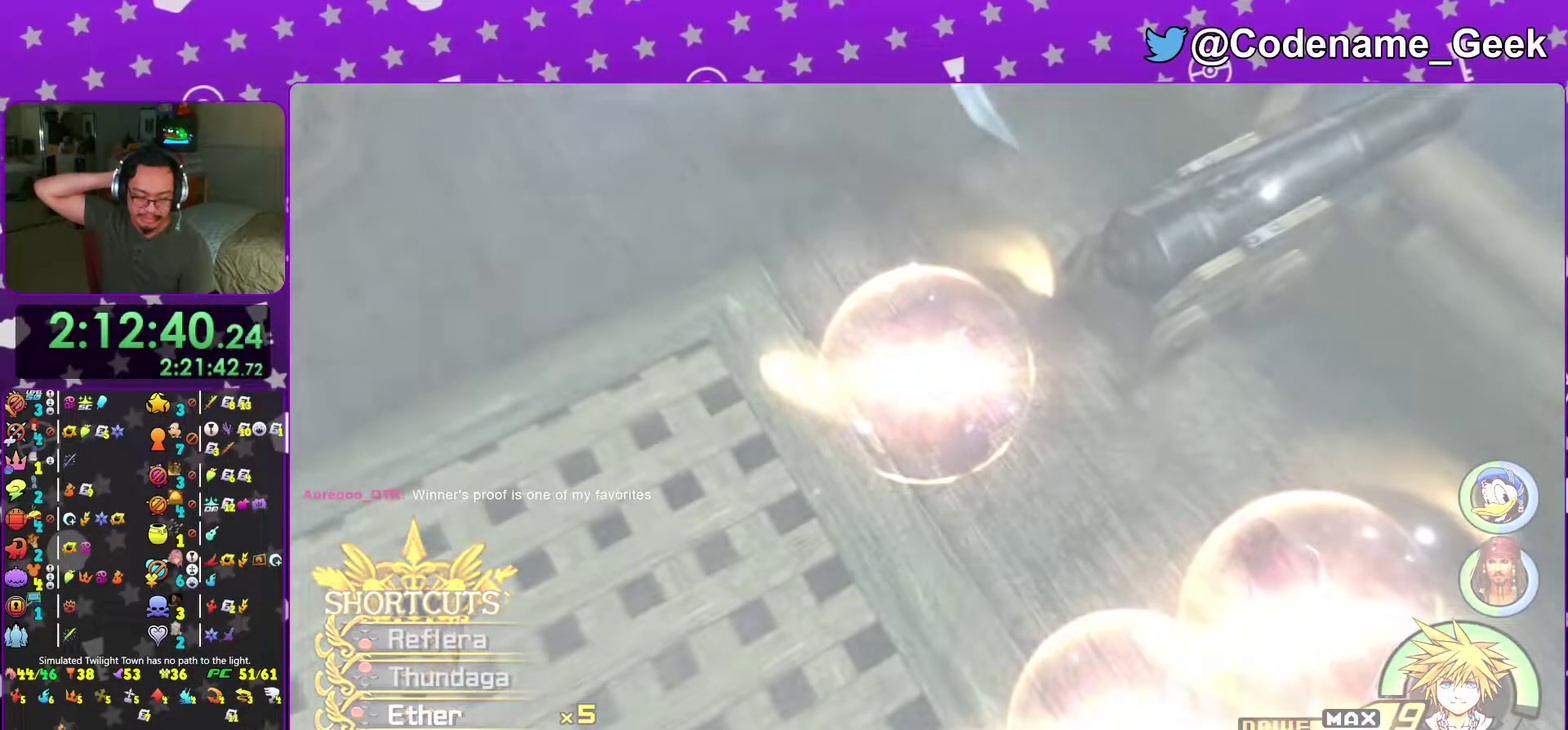
{"dt_ms": 300, "buttons": [], "left_stick": "center", "right_stick": "center", "events": []}
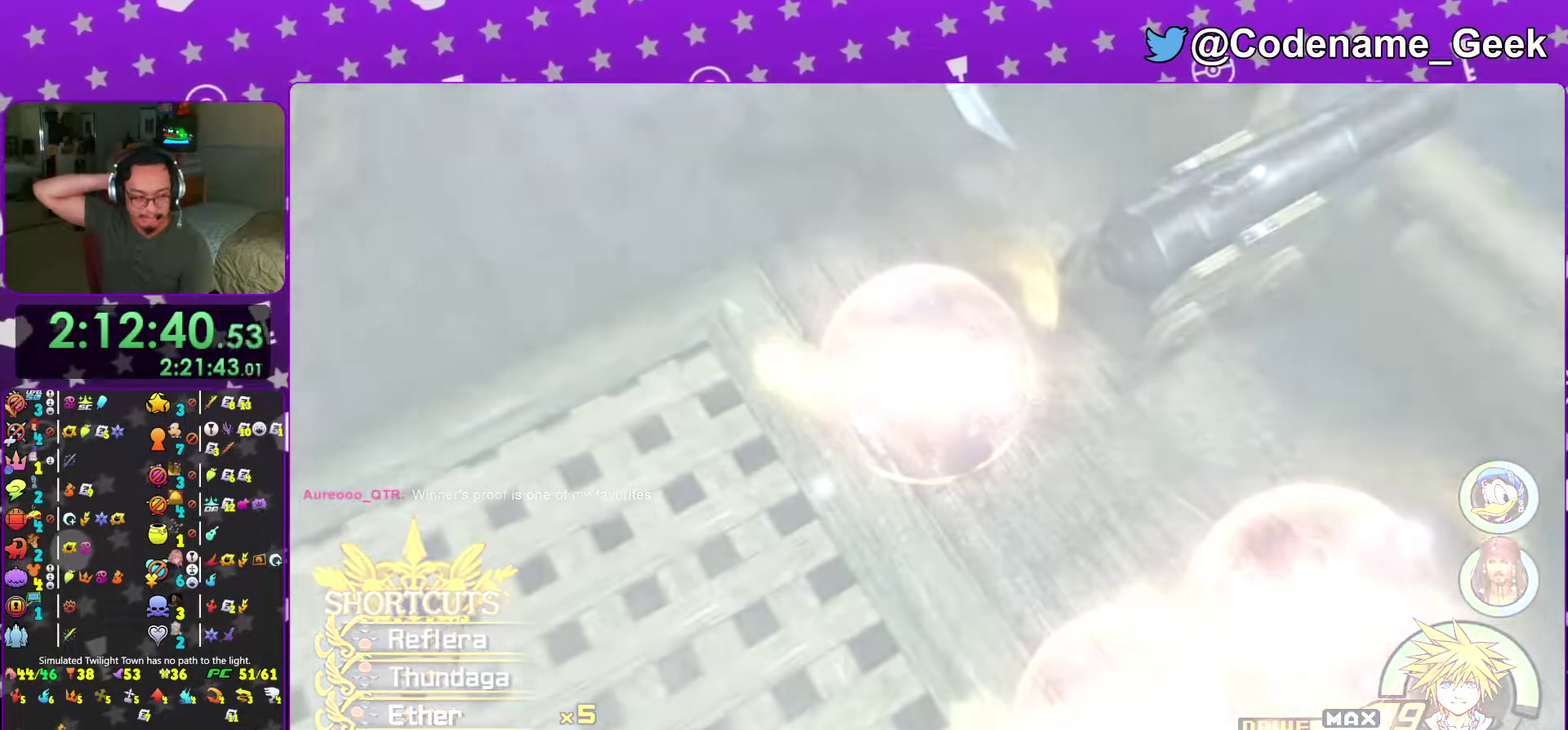
{"dt_ms": 701, "buttons": [], "left_stick": "center", "right_stick": "center", "events": []}